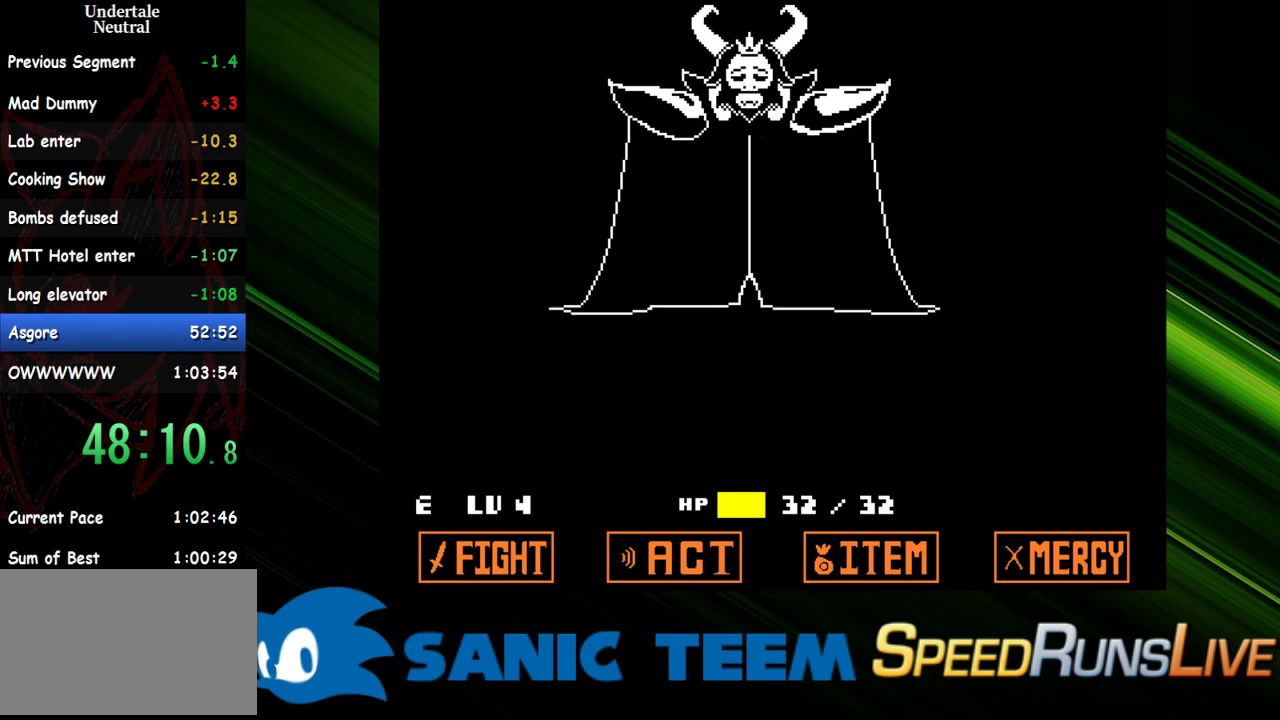
Gameplay with keyboard; each line is a JSON object with the keys held at the frame after it. "events" lists presses ("down") and releases ("up") of "c", "ctrl", "down", "escape", "left", "return", "right", "shift", "up" and "x" between this image and that frame as [ms after this image, input, new state], when the widget could be followed in between. No other keys are recorded. Mouse input is not recorded. Not read: other_keys.
{"keys": [], "events": [[233, "return", "down"], [333, "return", "up"], [433, "return", "down"], [467, "return", "up"]]}
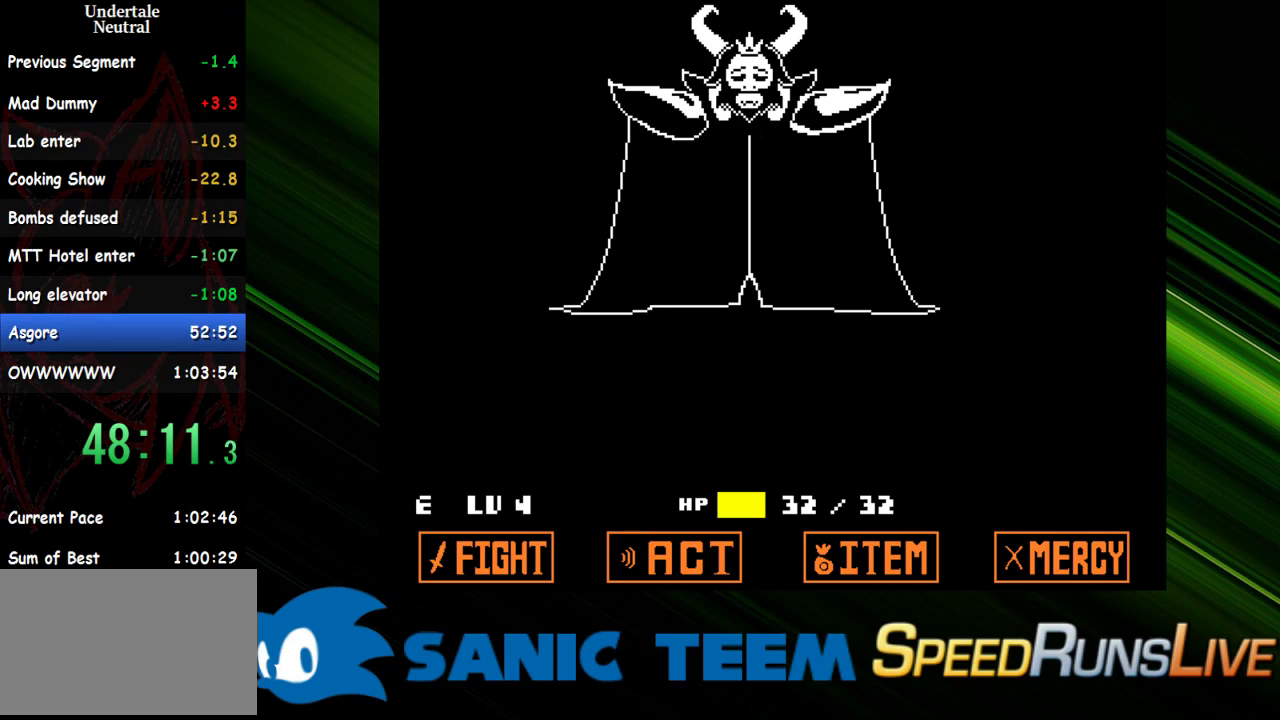
{"keys": [], "events": [[17, "return", "down"], [117, "return", "up"], [167, "return", "down"], [200, "return", "up"], [300, "return", "down"], [350, "return", "up"], [400, "return", "down"], [483, "return", "up"]]}
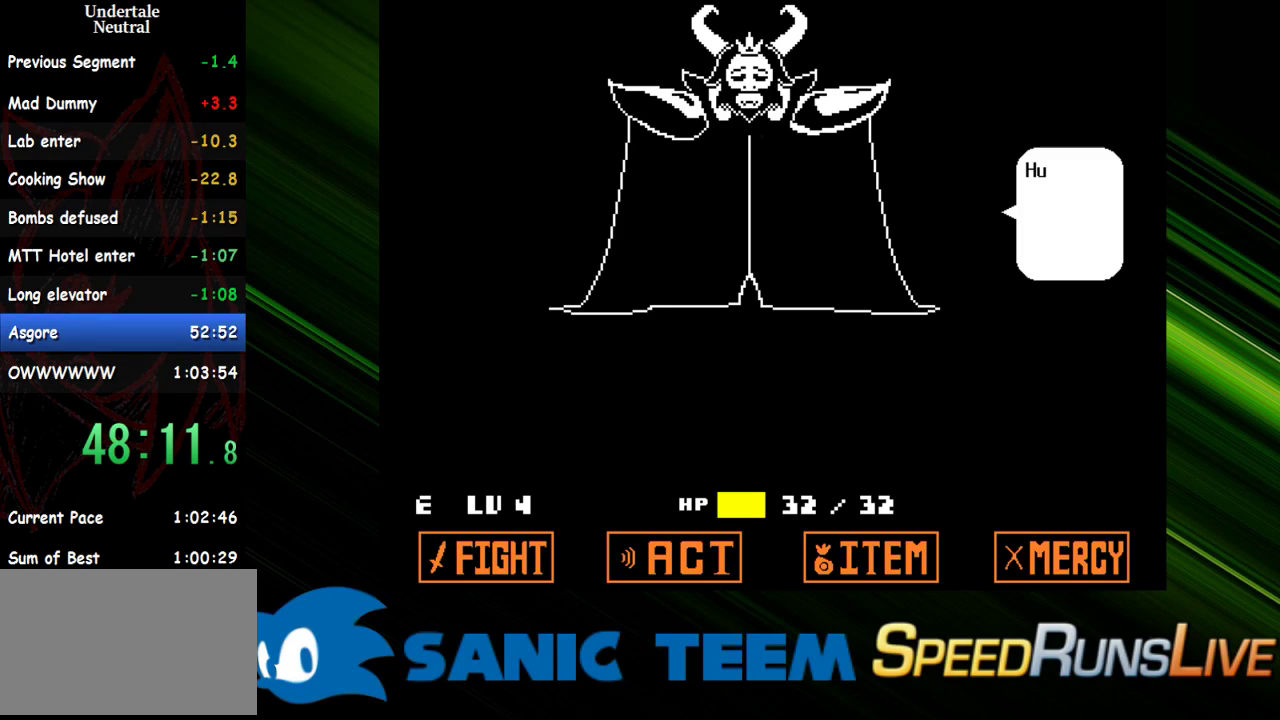
{"keys": [], "events": [[33, "return", "down"], [133, "return", "up"], [183, "return", "down"], [217, "return", "up"], [317, "return", "down"], [367, "return", "up"], [450, "return", "down"], [500, "return", "up"]]}
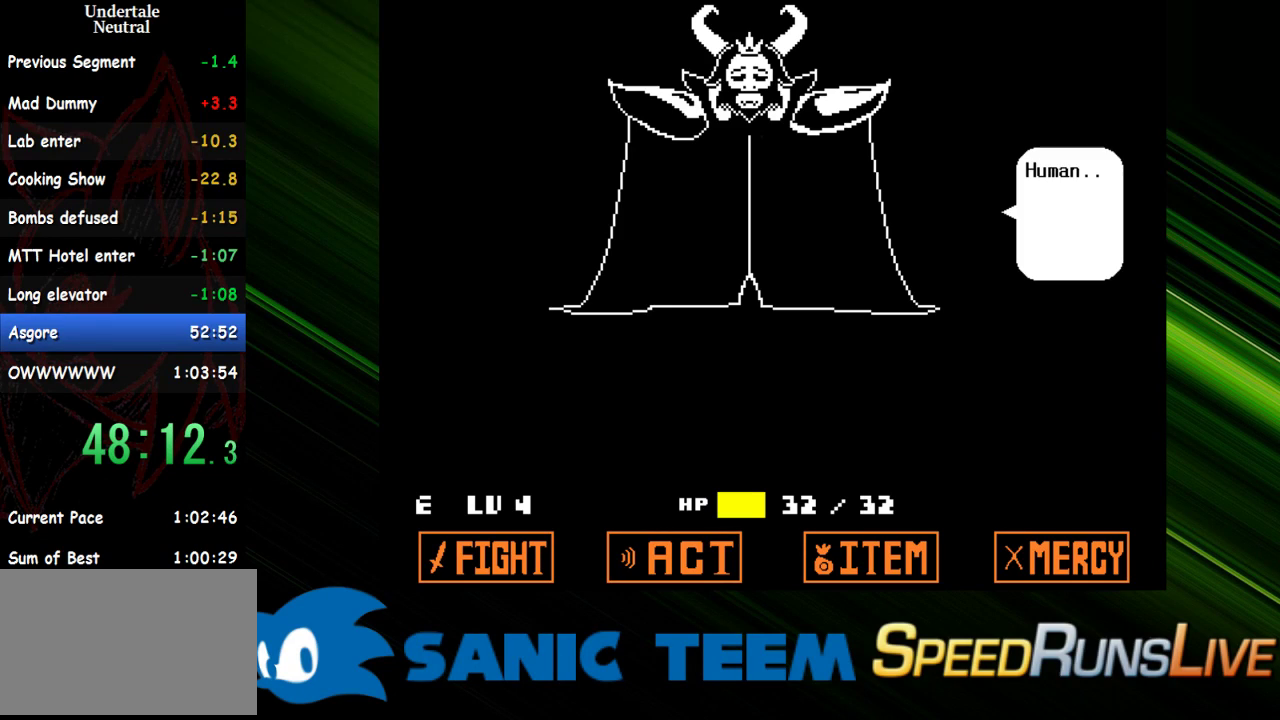
{"keys": ["return"], "events": [[100, "return", "down"], [150, "return", "up"], [233, "return", "down"], [283, "return", "up"], [383, "return", "down"], [433, "return", "up"], [467, "return", "down"]]}
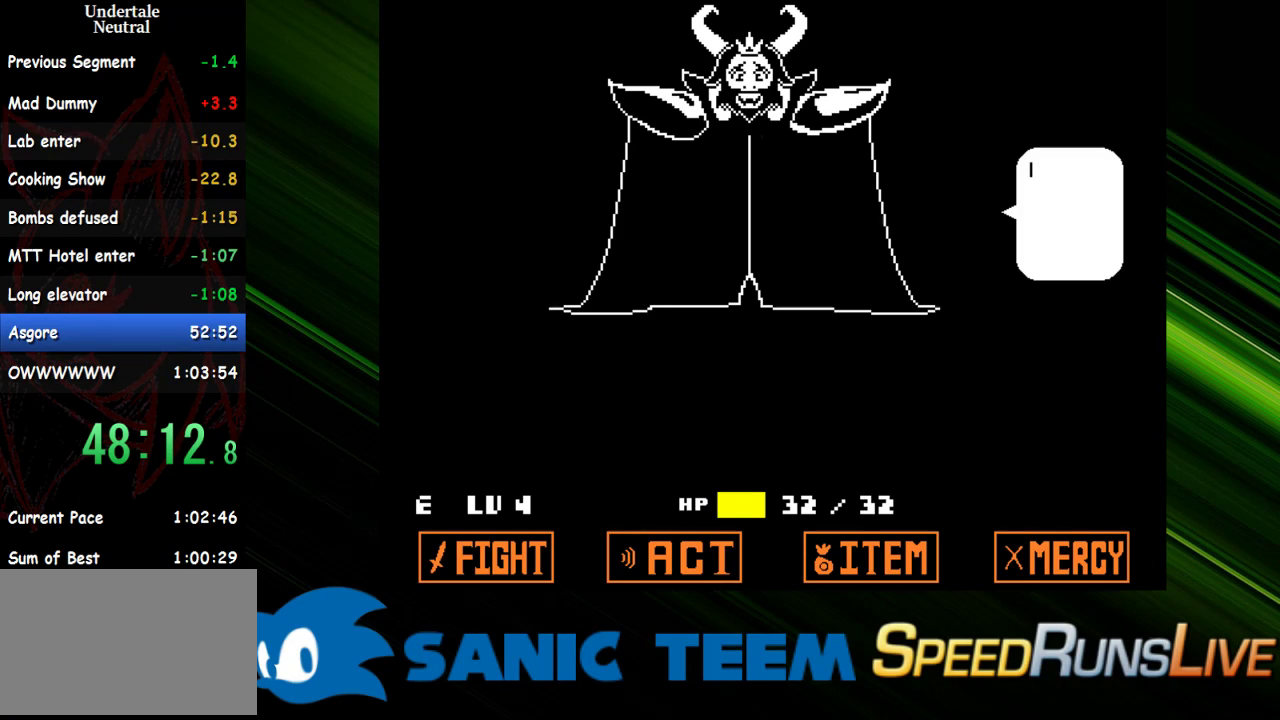
{"keys": ["return"], "events": [[67, "return", "up"], [117, "return", "down"], [167, "return", "up"], [250, "return", "down"], [300, "return", "up"], [400, "return", "down"], [450, "return", "up"], [483, "return", "down"]]}
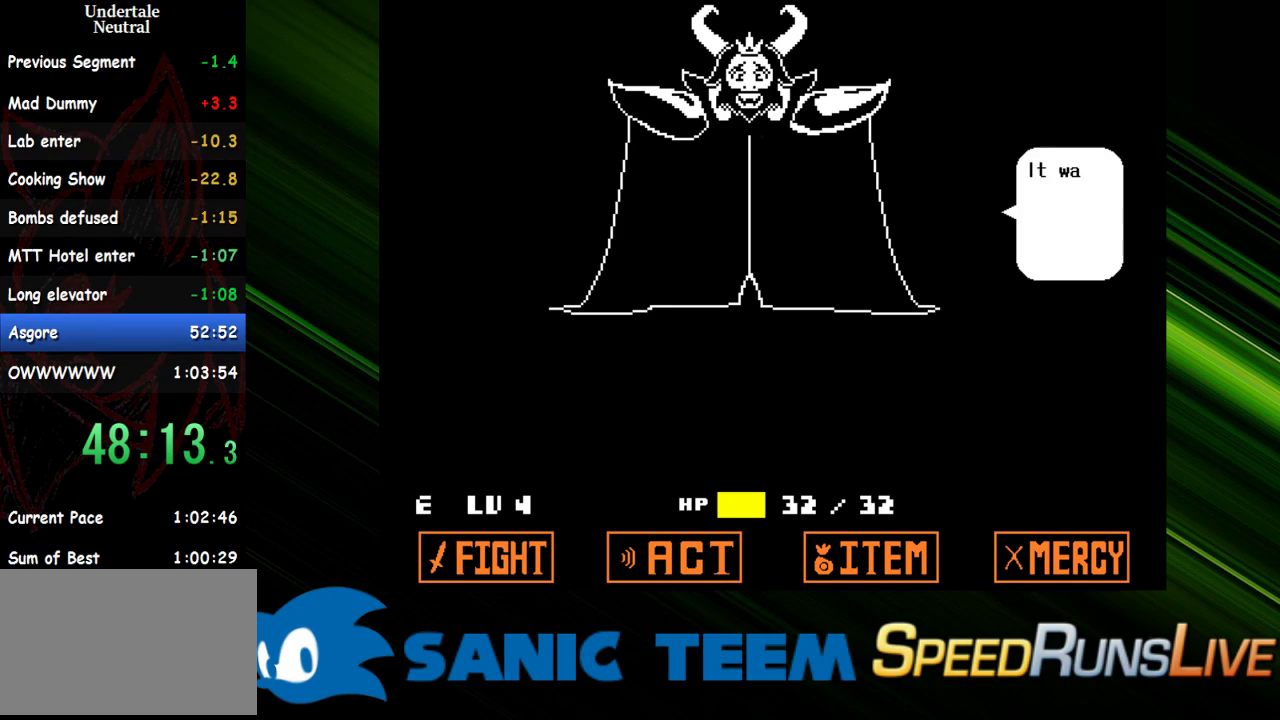
{"keys": [], "events": [[83, "return", "up"], [133, "return", "down"], [217, "return", "up"], [267, "return", "down"], [367, "return", "up"], [417, "return", "down"], [500, "return", "up"]]}
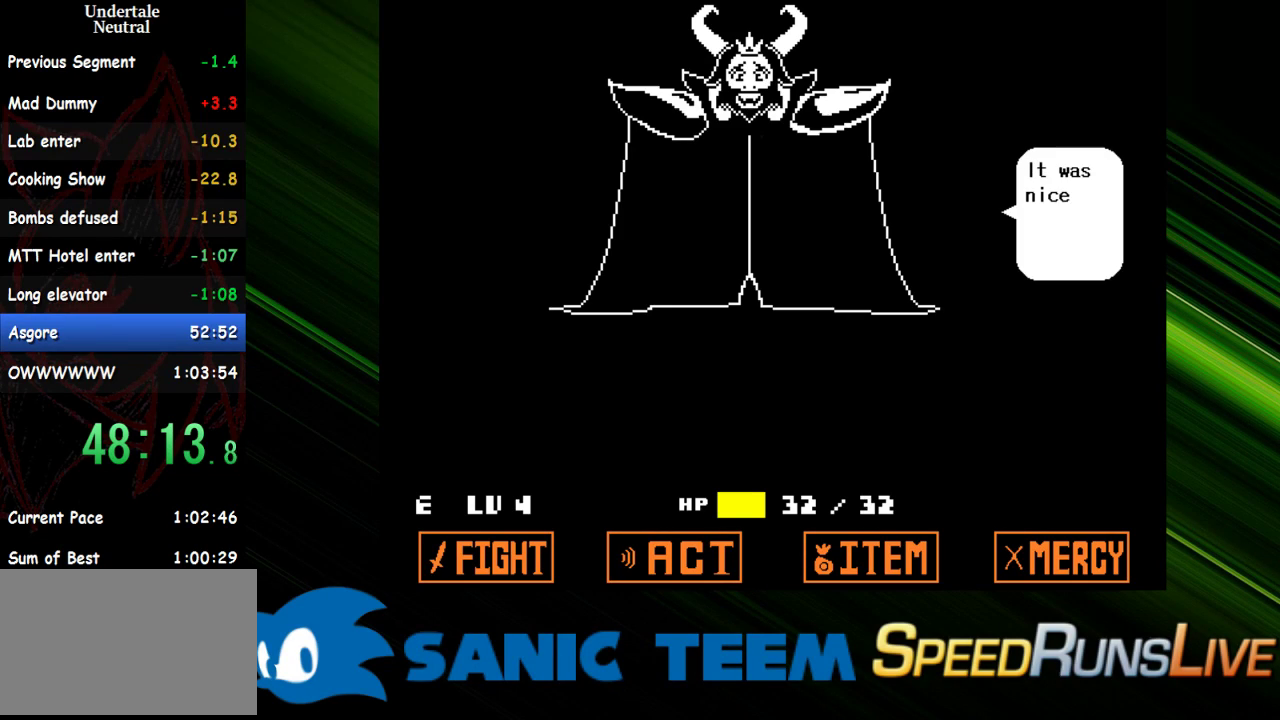
{"keys": ["return"], "events": [[50, "return", "down"], [100, "return", "up"], [200, "return", "down"], [233, "return", "up"], [333, "return", "down"], [383, "return", "up"], [467, "return", "down"]]}
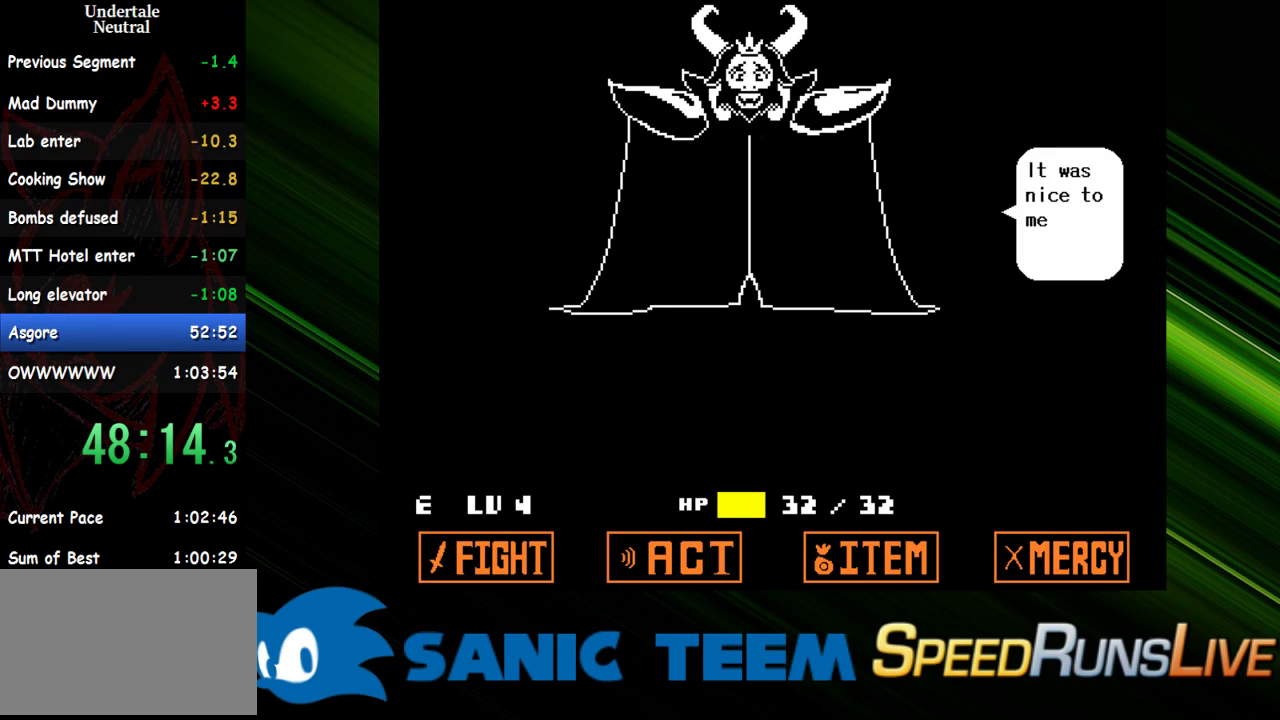
{"keys": ["return"], "events": [[17, "return", "up"], [117, "return", "down"], [167, "return", "up"], [250, "return", "down"], [300, "return", "up"], [350, "return", "down"], [450, "return", "up"], [483, "return", "down"]]}
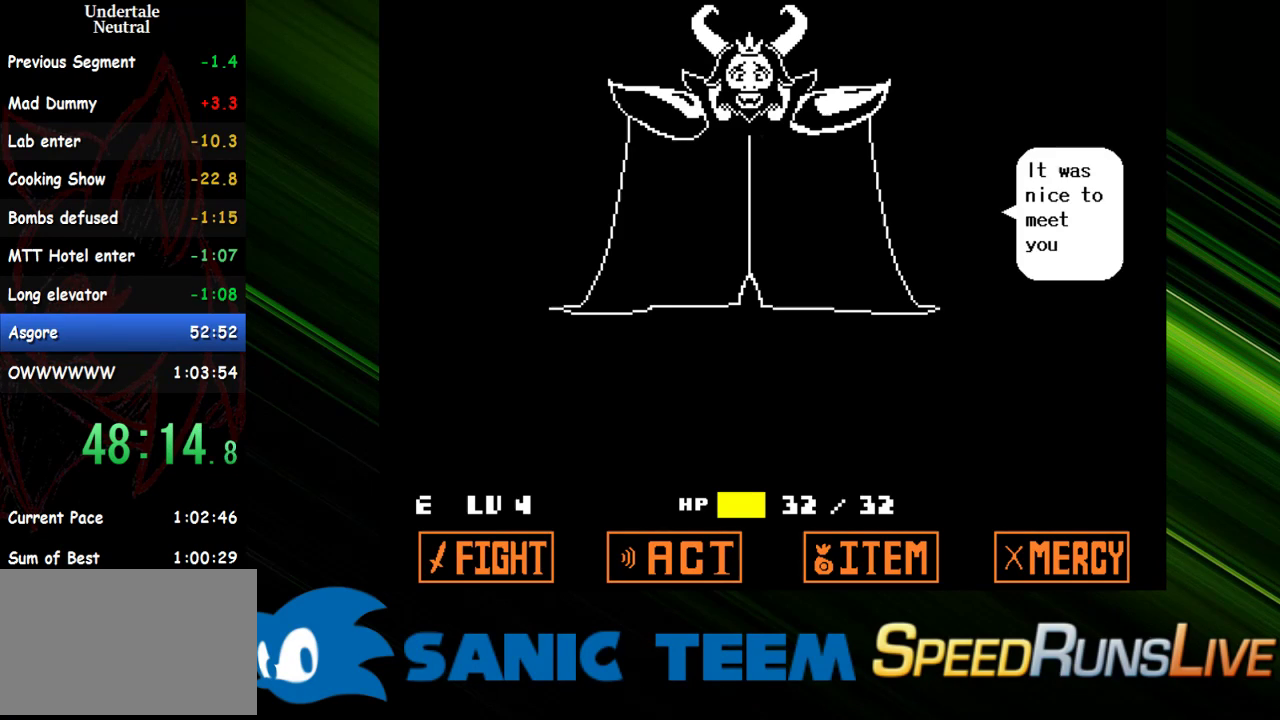
{"keys": ["return"], "events": [[83, "return", "up"], [133, "return", "down"], [183, "return", "up"], [267, "return", "down"], [317, "return", "up"], [367, "return", "down"], [450, "return", "up"], [500, "return", "down"]]}
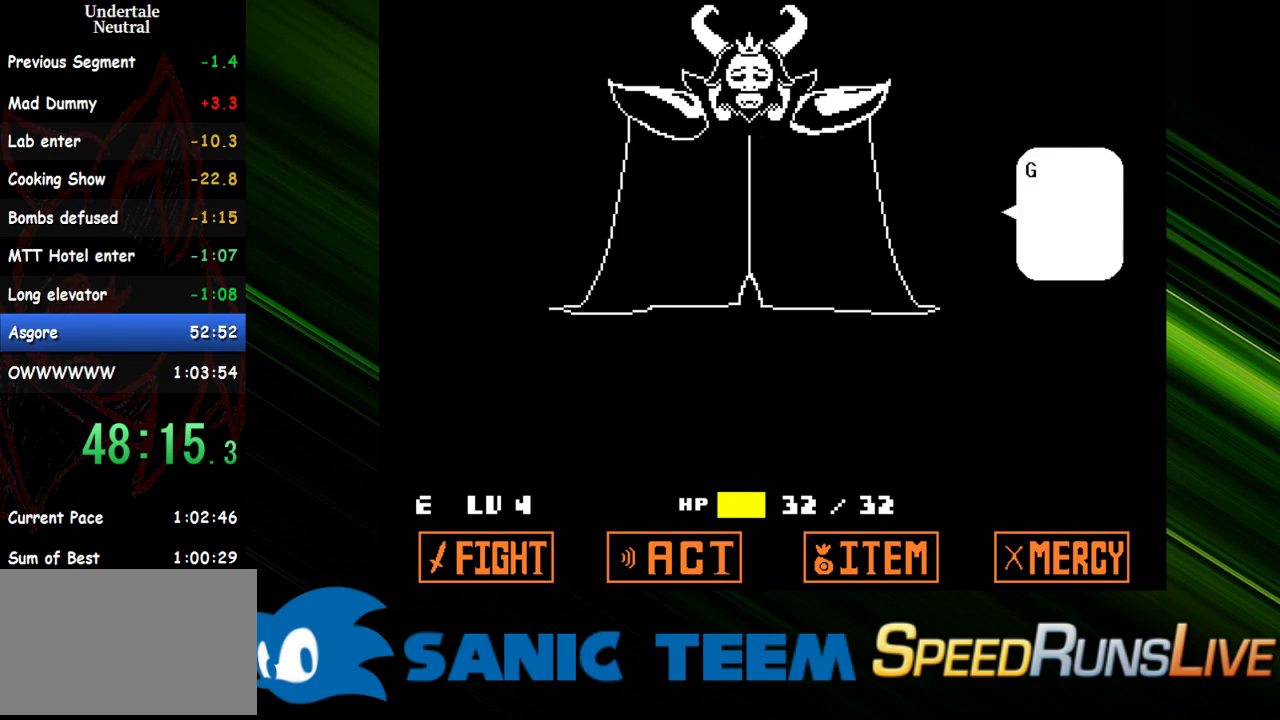
{"keys": ["return"], "events": [[50, "return", "up"], [100, "return", "down"], [183, "return", "up"], [233, "return", "down"], [283, "return", "up"], [383, "return", "down"], [433, "return", "up"], [467, "return", "down"]]}
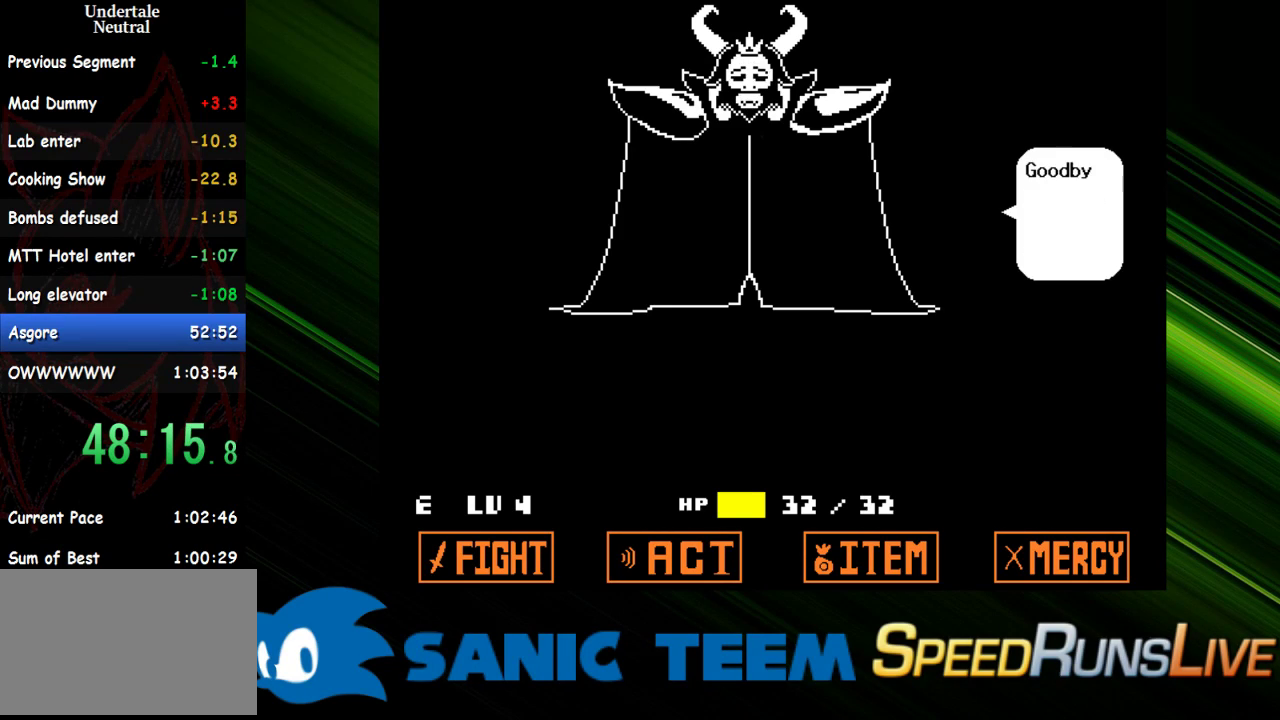
{"keys": [], "events": [[17, "return", "up"], [117, "return", "down"], [167, "return", "up"], [200, "return", "down"], [250, "return", "up"], [350, "return", "down"], [400, "return", "up"], [433, "return", "down"], [483, "return", "up"]]}
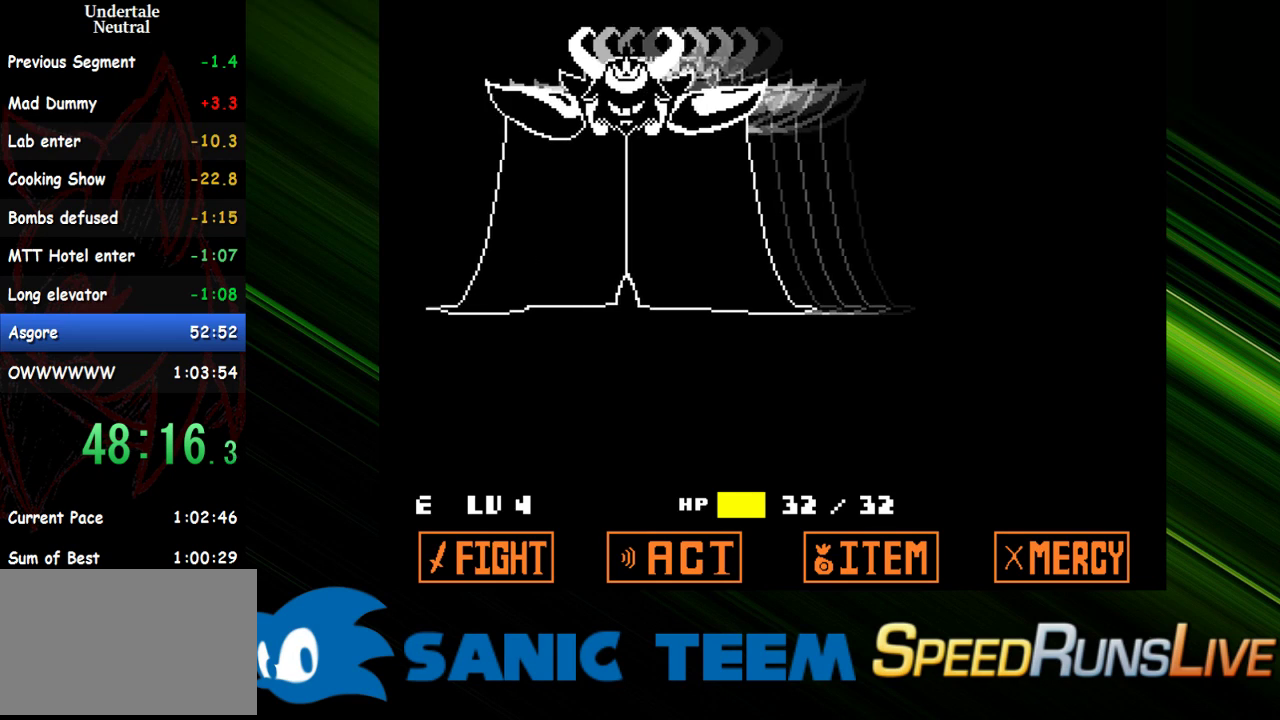
{"keys": [], "events": [[33, "return", "down"], [83, "return", "up"], [183, "return", "down"], [217, "return", "up"]]}